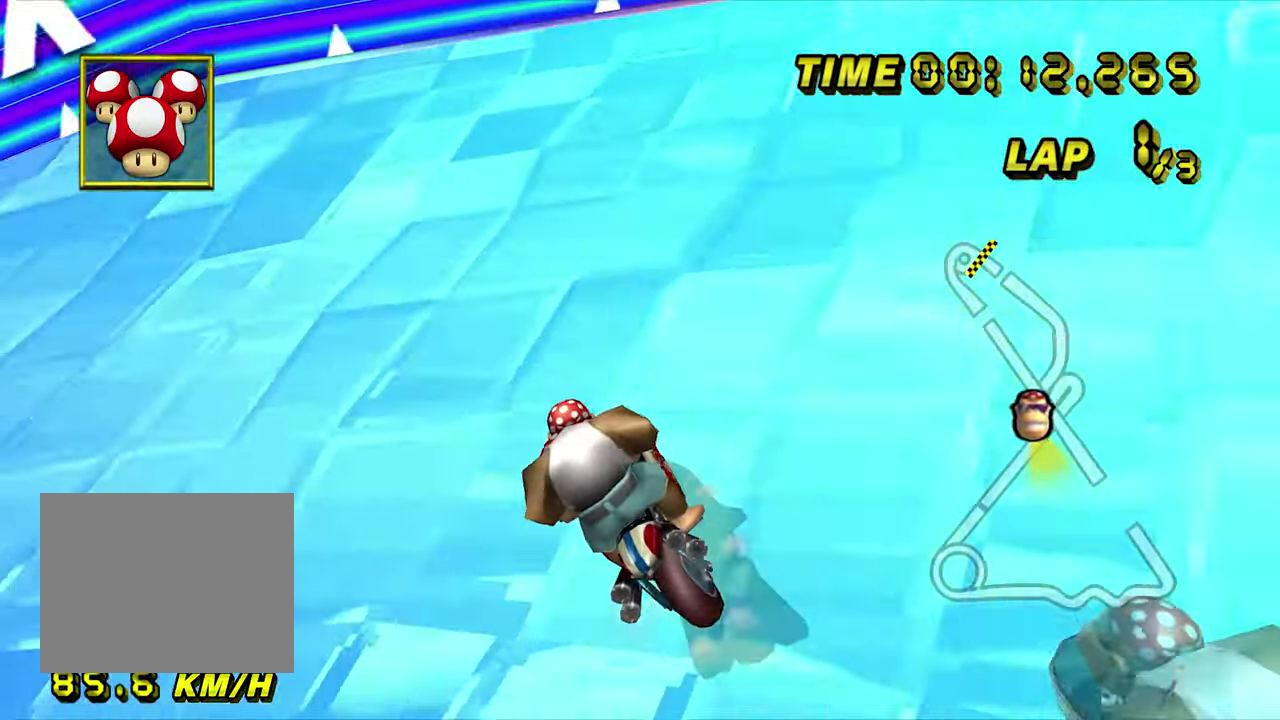
Gameplay with a controller (Nintendo layout); each line is a JSON object with the inputs held at the frame after it (dt_ms = milliseconds from this image to that frame). "events" lists button and stick changes between this image and that frame as [ms after this image, input, new state], when the widget could be followed in between. Not read: B C_DOWN C_LEFT C_RIGHT C_UP L3 R3 Z.
{"dt_ms": 500, "buttons": ["A", "R1"], "left_stick": "left", "events": [[16, "left_stick", "down-left"], [316, "left_stick", "left"]]}
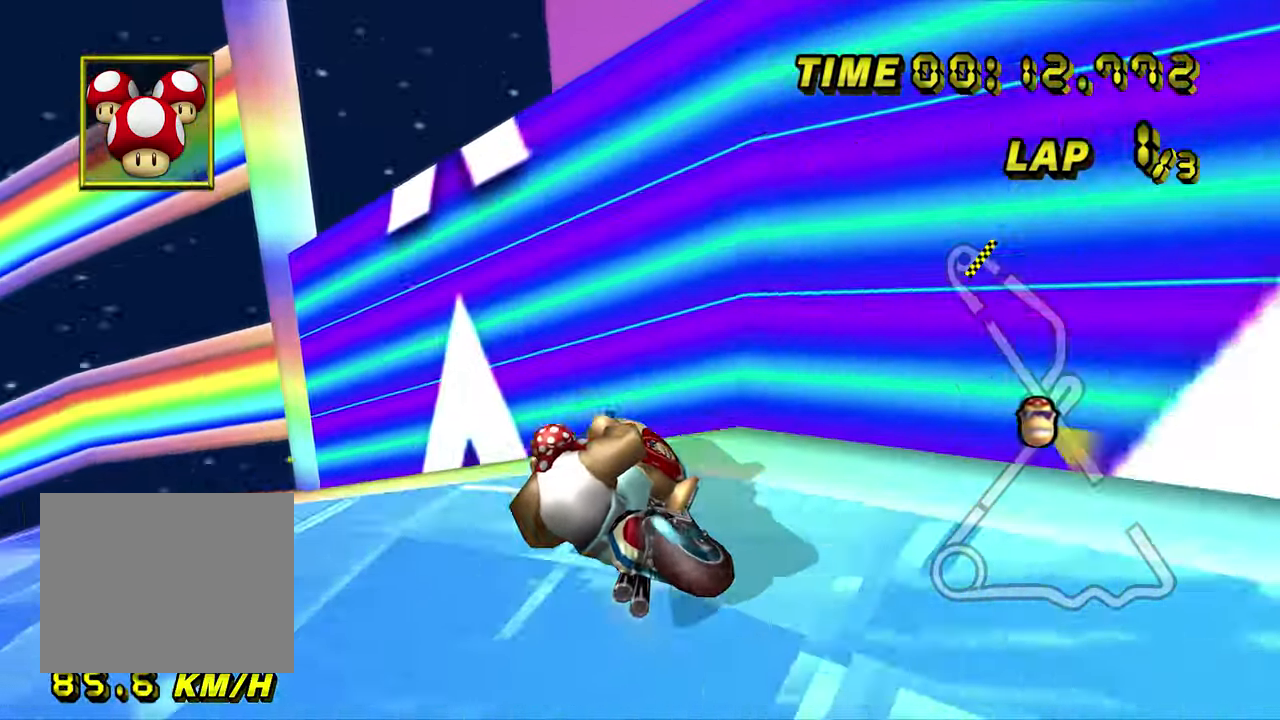
{"dt_ms": 500, "buttons": ["A", "R1"], "left_stick": "left", "events": []}
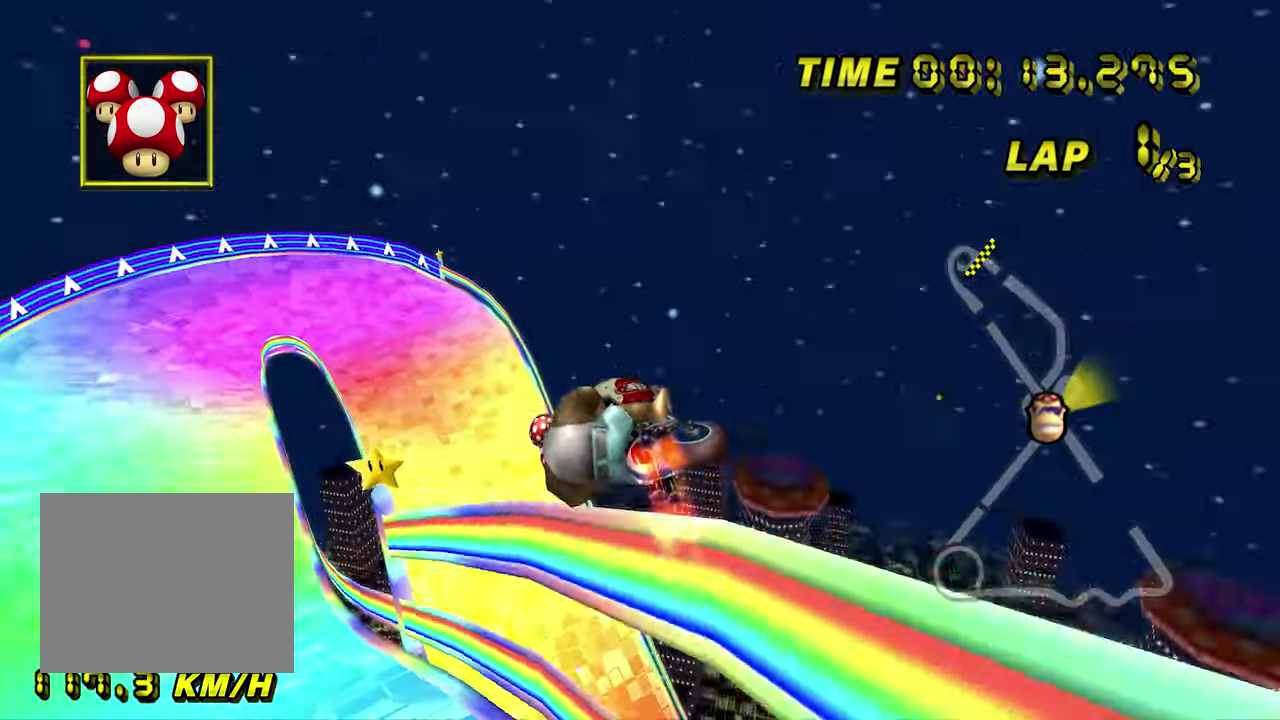
{"dt_ms": 500, "buttons": ["A"], "left_stick": "right", "events": [[16, "R1", "up"], [133, "left_stick", "right"]]}
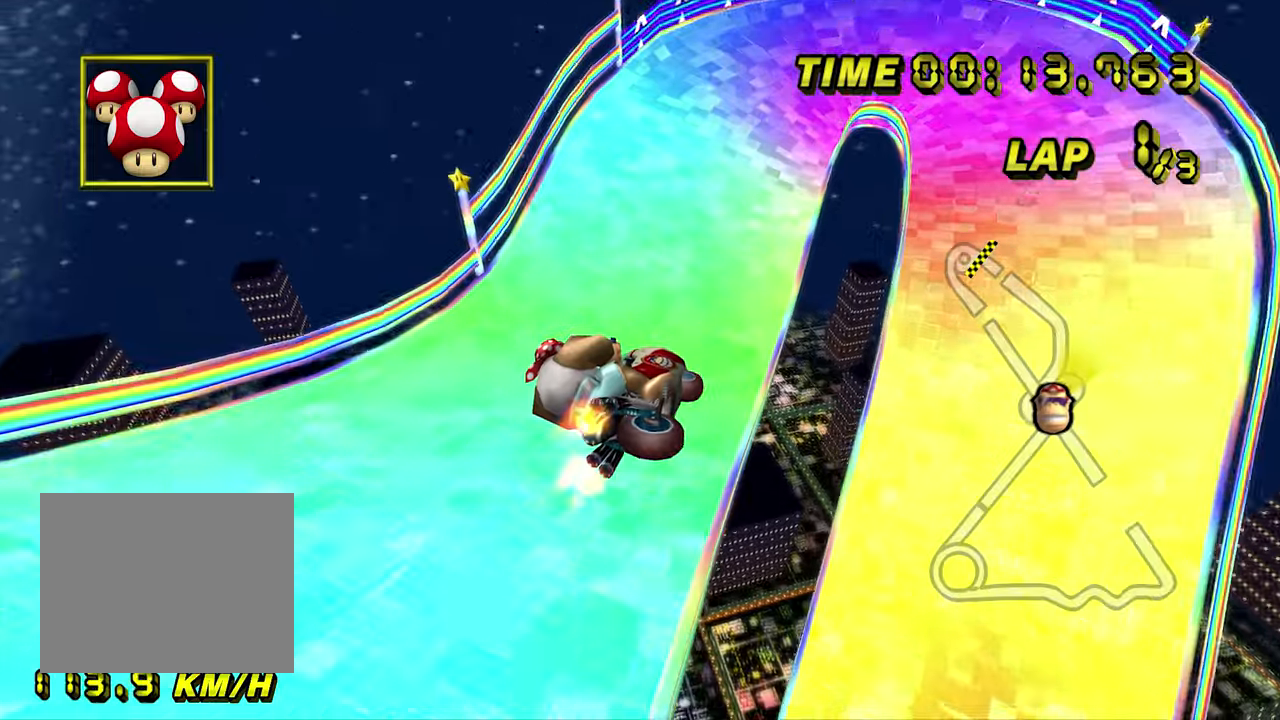
{"dt_ms": 500, "buttons": ["A"], "left_stick": "right", "events": []}
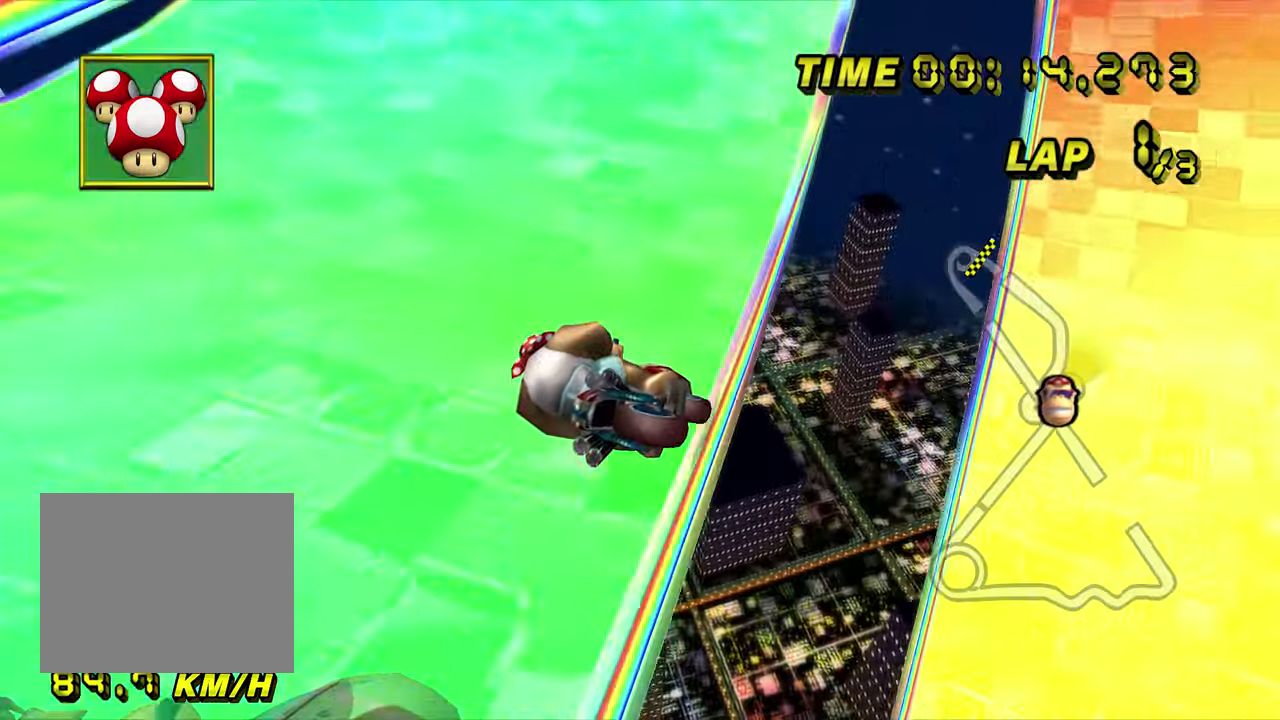
{"dt_ms": 500, "buttons": ["A", "R1"], "left_stick": "up-right", "events": [[100, "R1", "down"], [300, "left_stick", "up-right"]]}
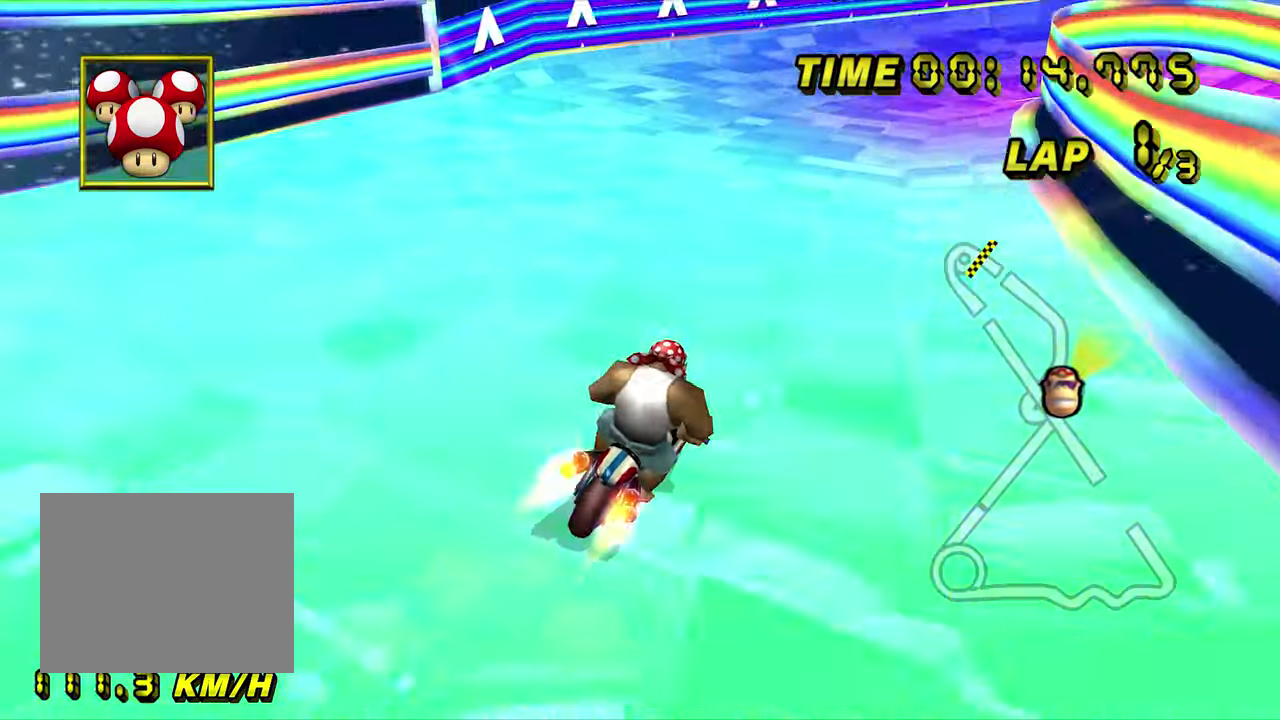
{"dt_ms": 500, "buttons": ["A", "R1"], "left_stick": "right", "events": [[150, "left_stick", "left"], [350, "left_stick", "right"]]}
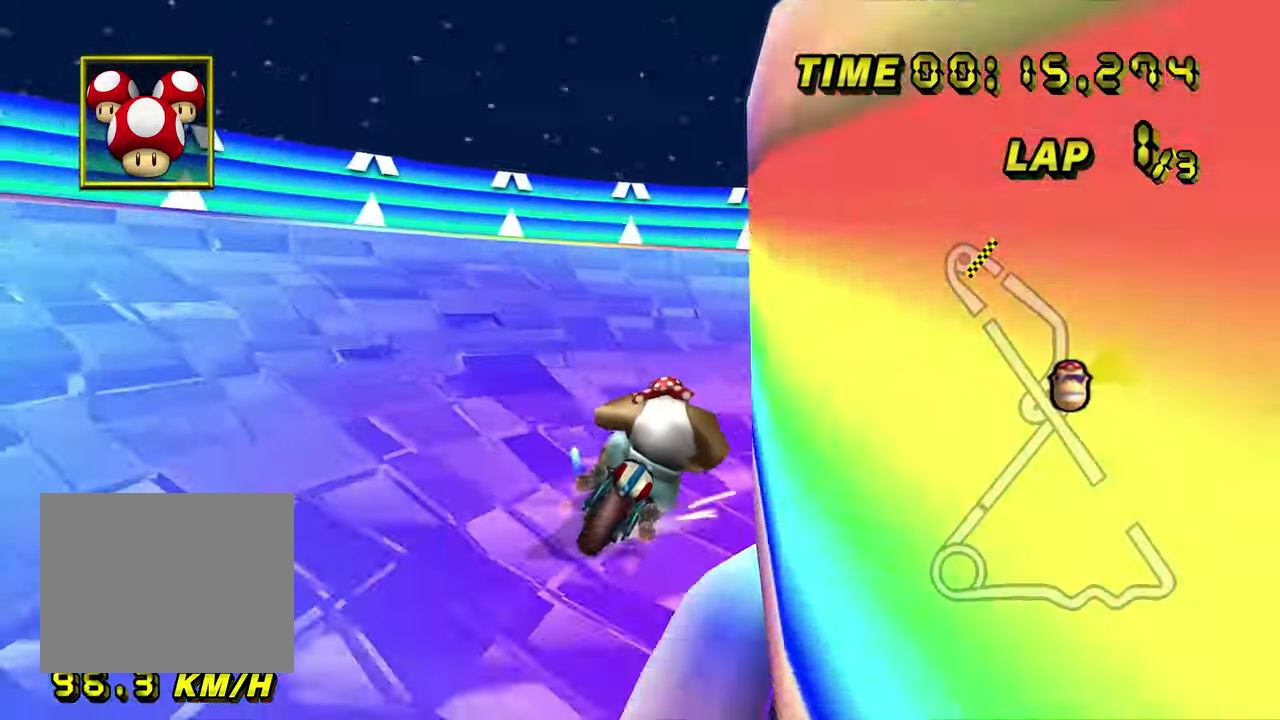
{"dt_ms": 500, "buttons": ["A", "R1"], "left_stick": "right", "events": []}
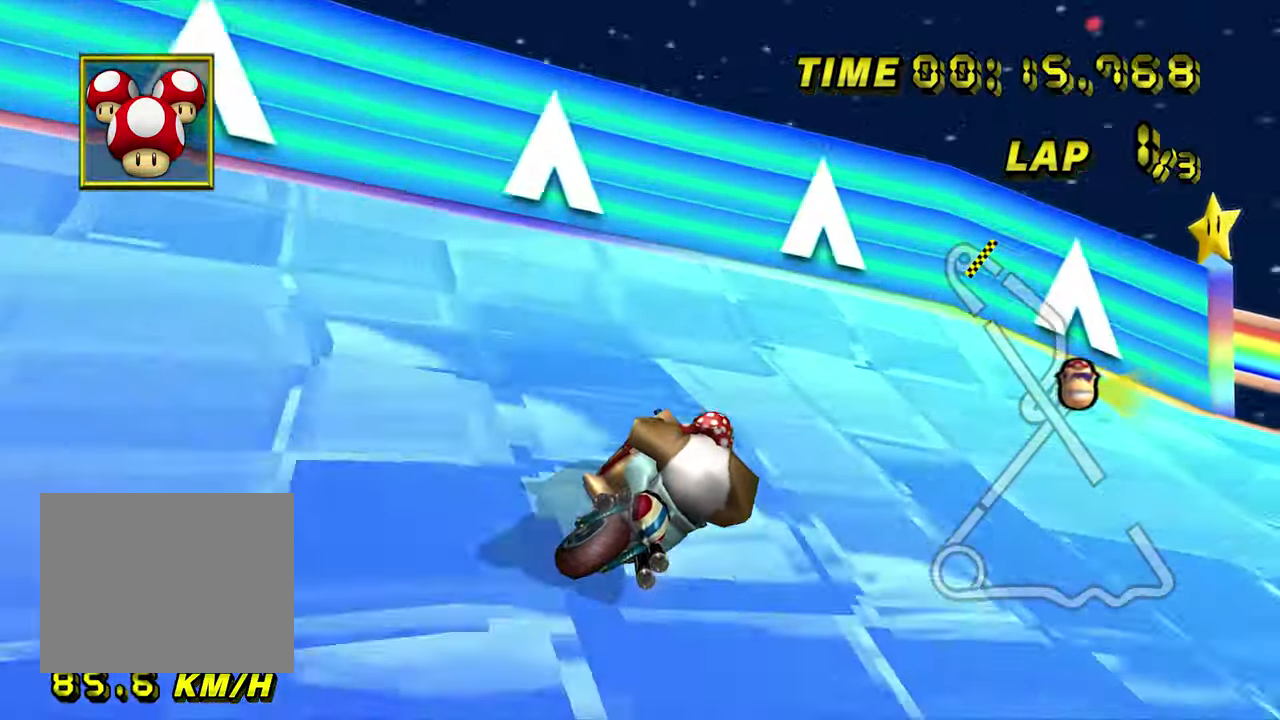
{"dt_ms": 500, "buttons": ["A", "R1"], "left_stick": "right", "events": []}
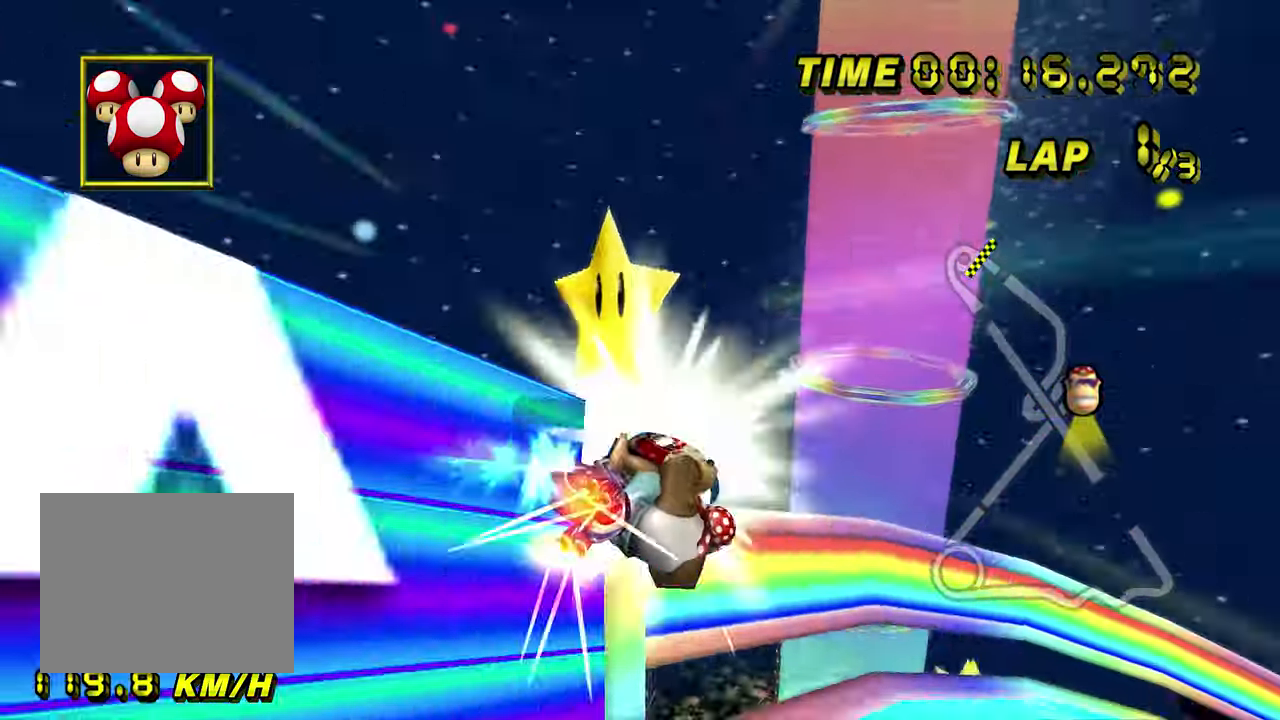
{"dt_ms": 500, "buttons": ["A"], "left_stick": "right", "events": [[500, "R1", "up"]]}
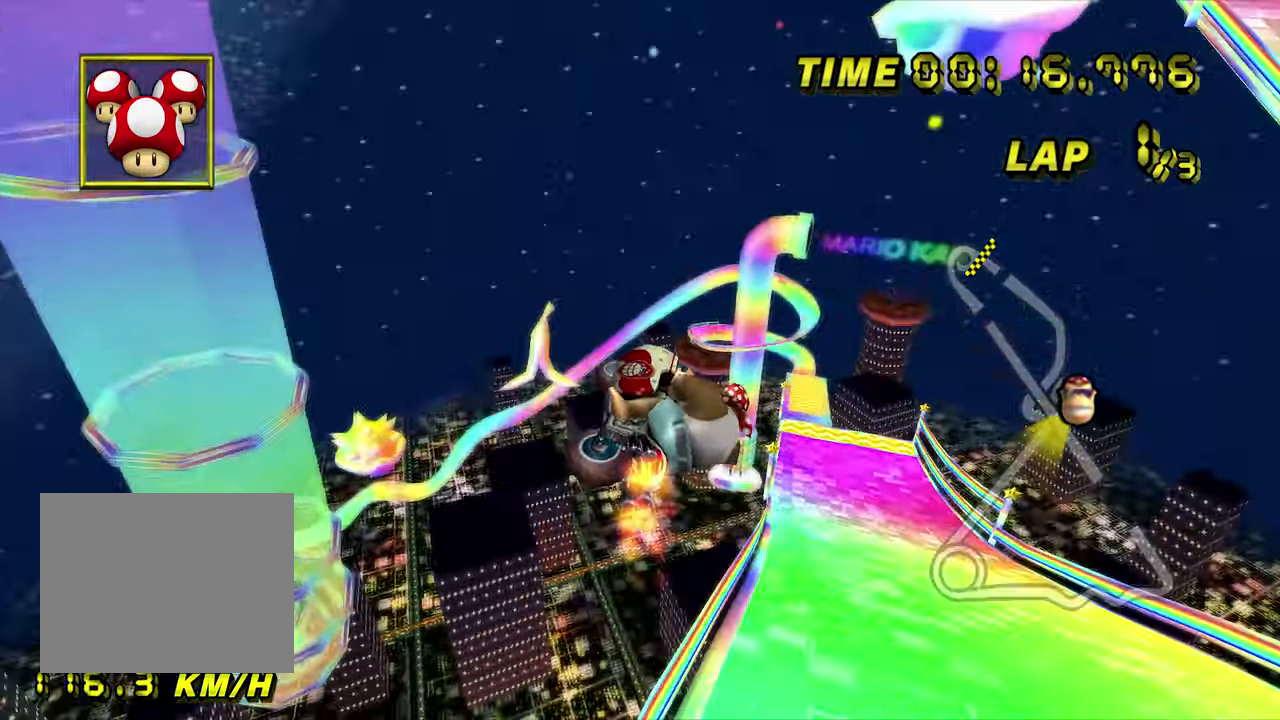
{"dt_ms": 500, "buttons": ["A"], "left_stick": "up-right", "events": [[17, "left_stick", "up-right"]]}
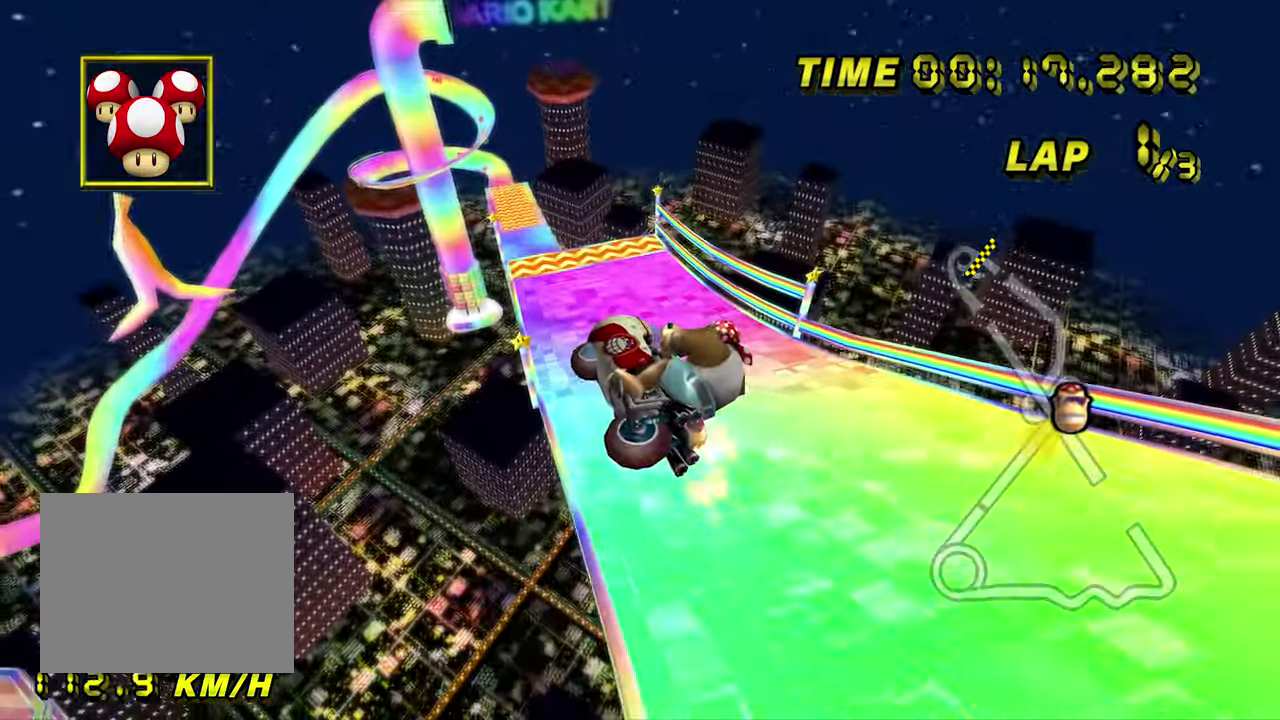
{"dt_ms": 500, "buttons": ["A"], "left_stick": "up-right", "events": [[167, "left_stick", "center"], [267, "left_stick", "up-right"]]}
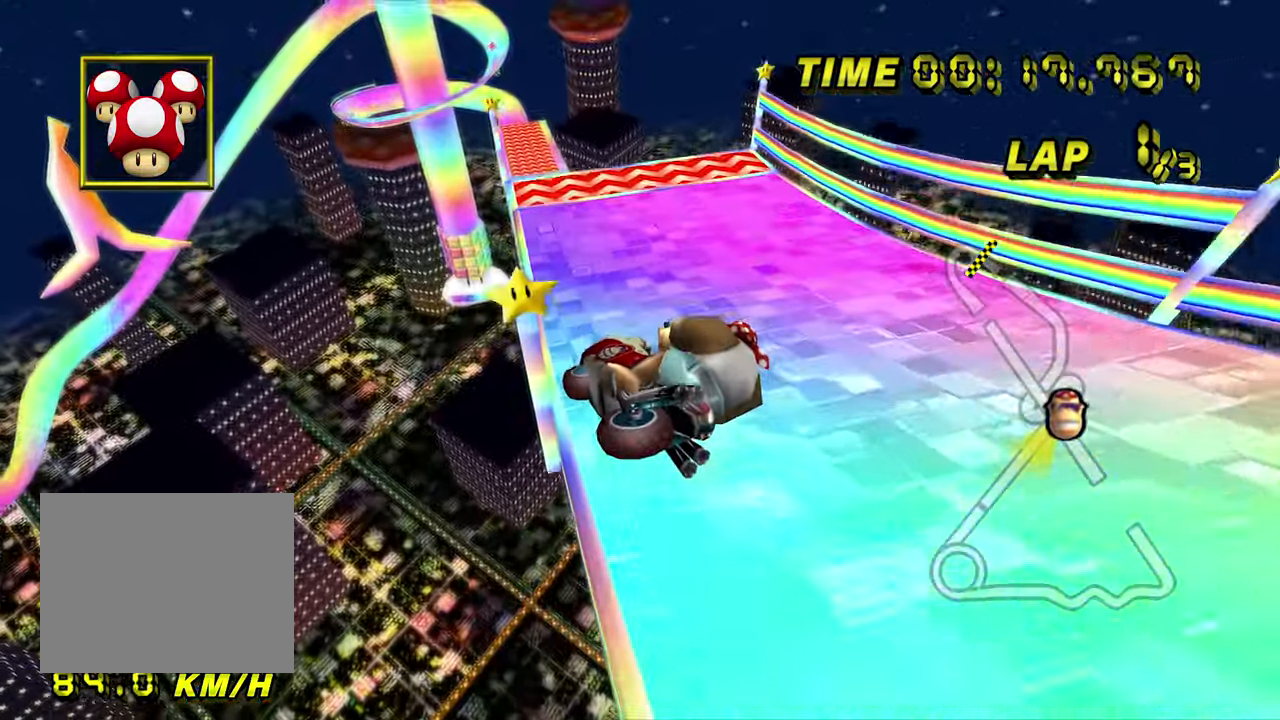
{"dt_ms": 500, "buttons": ["A"], "left_stick": "left", "events": [[133, "left_stick", "center"], [383, "left_stick", "left"]]}
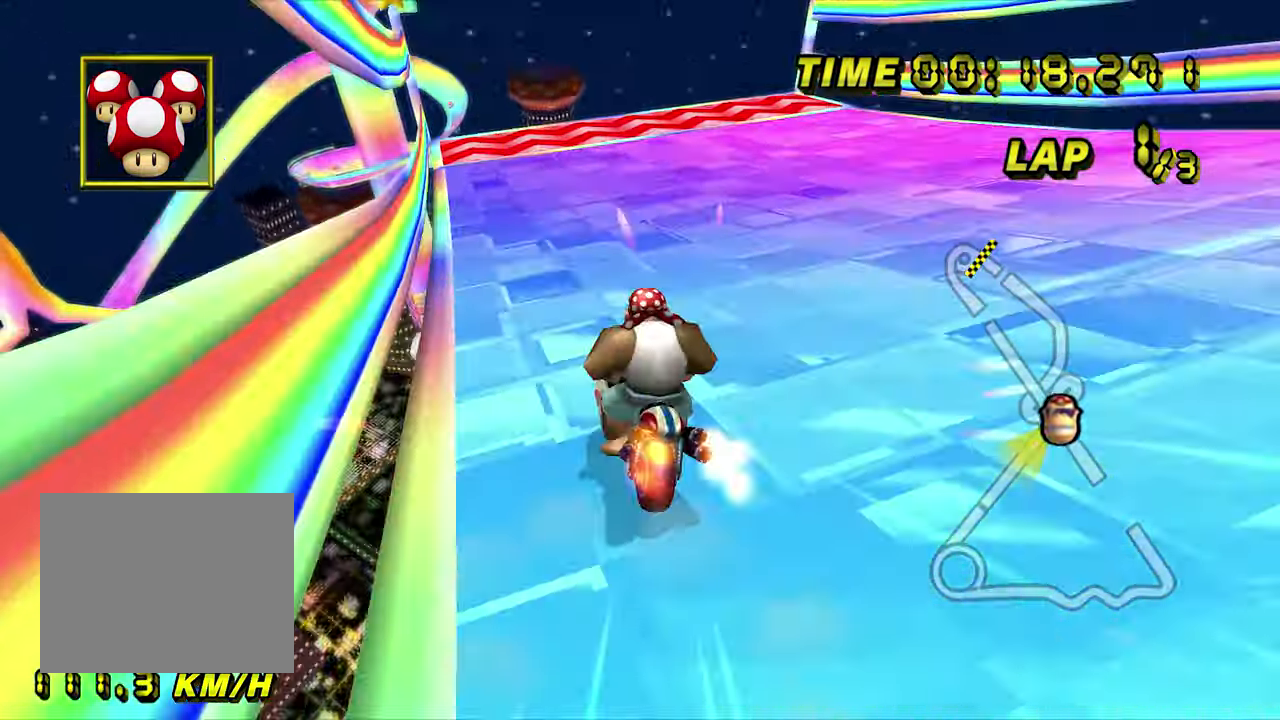
{"dt_ms": 500, "buttons": ["A"], "left_stick": "center", "events": [[83, "left_stick", "center"]]}
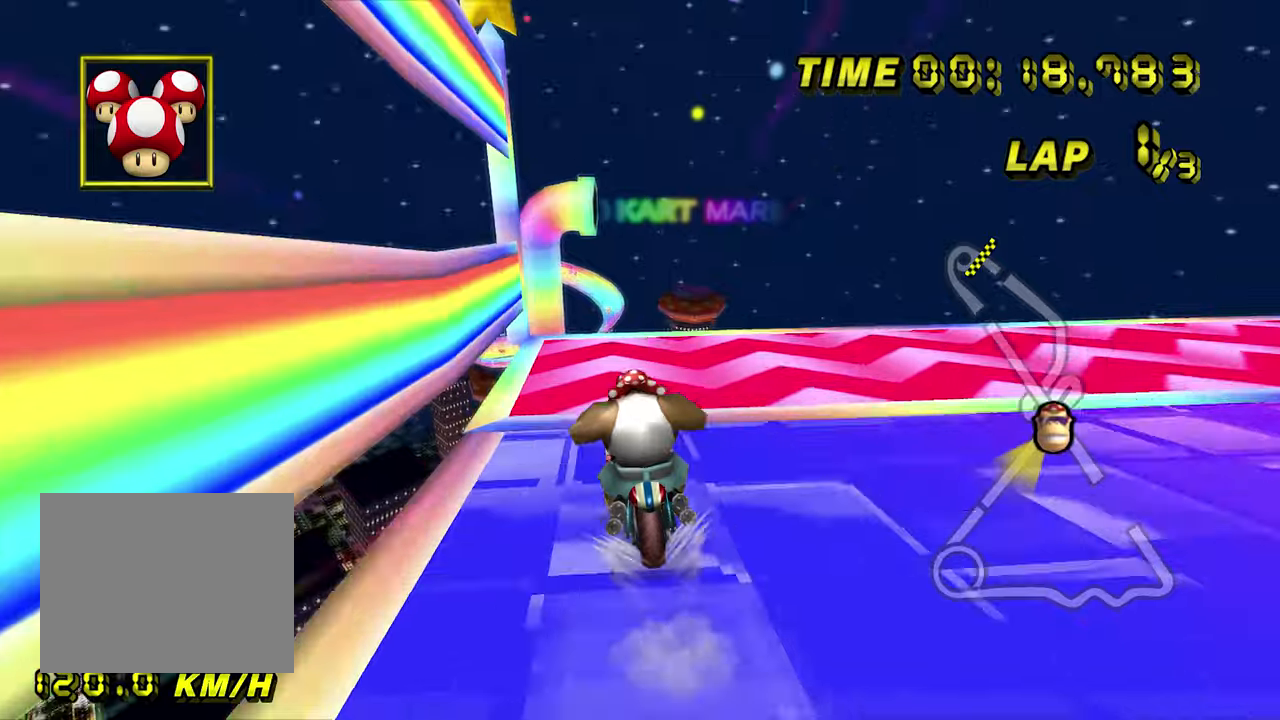
{"dt_ms": 500, "buttons": ["A", "R1"], "left_stick": "up", "events": [[184, "R1", "down"], [217, "left_stick", "up-right"], [384, "left_stick", "up"]]}
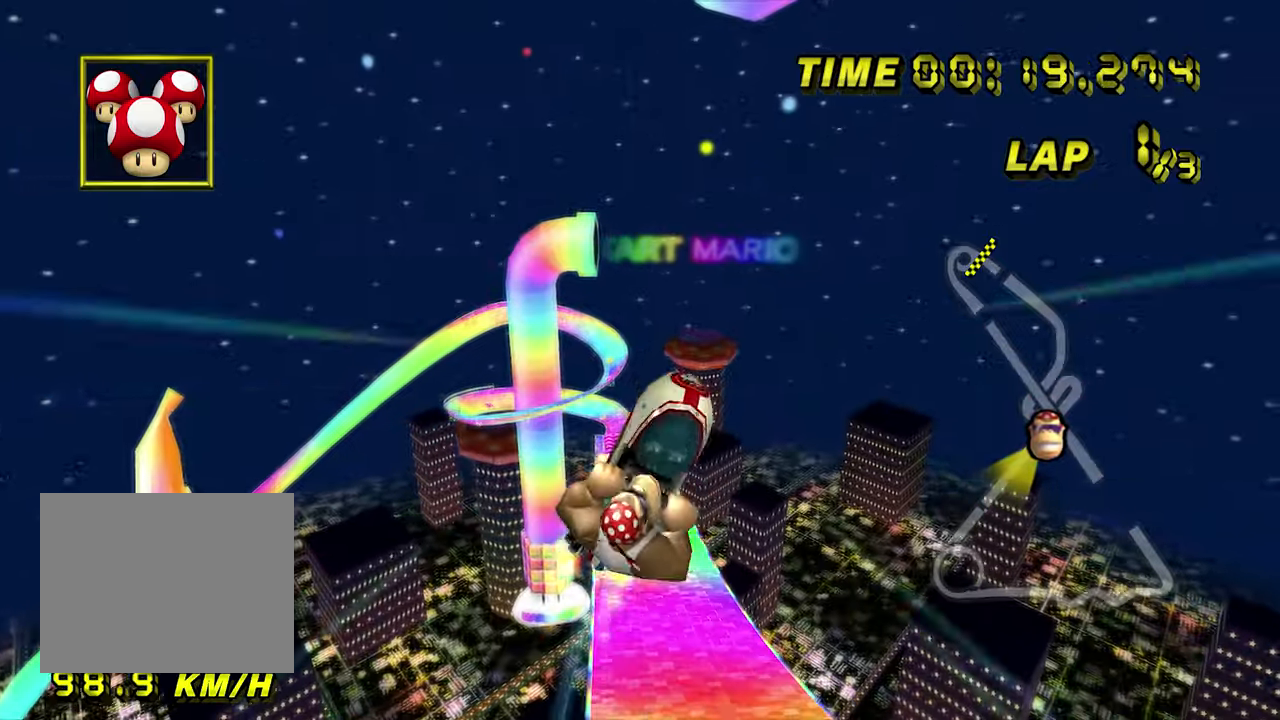
{"dt_ms": 500, "buttons": ["A", "R1"], "left_stick": "up", "events": []}
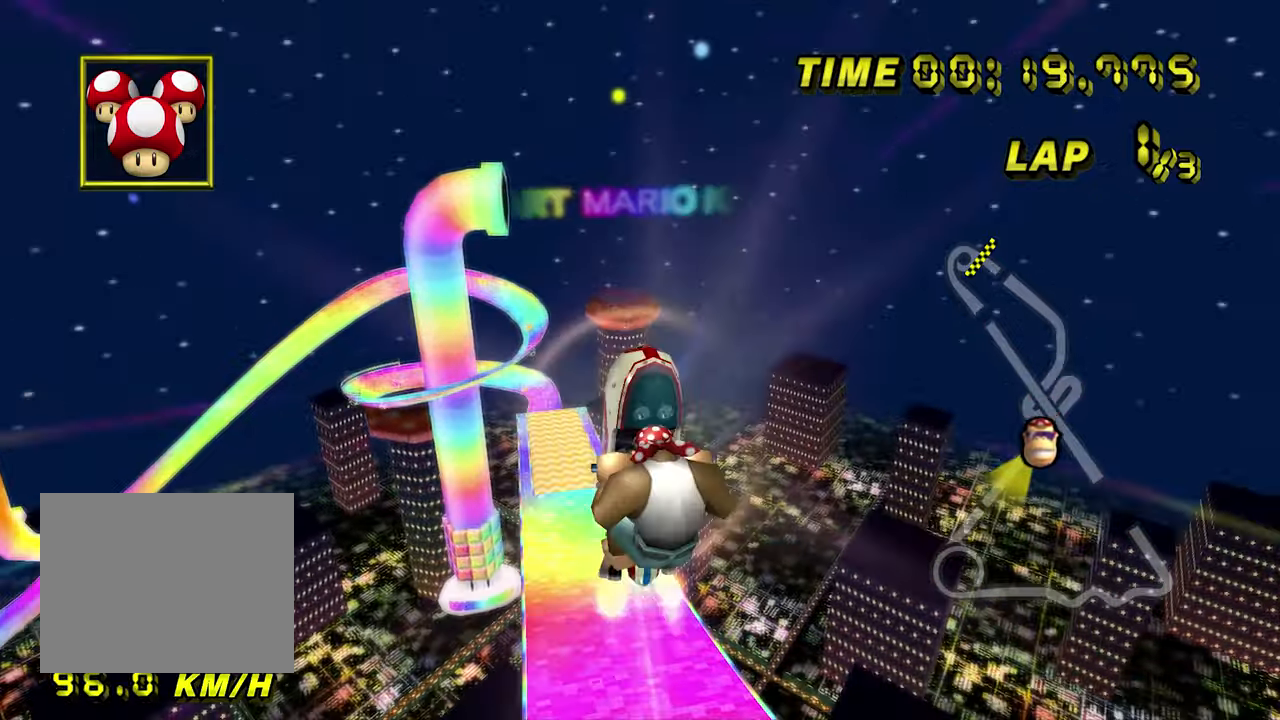
{"dt_ms": 500, "buttons": ["A", "R1"], "left_stick": "up", "events": []}
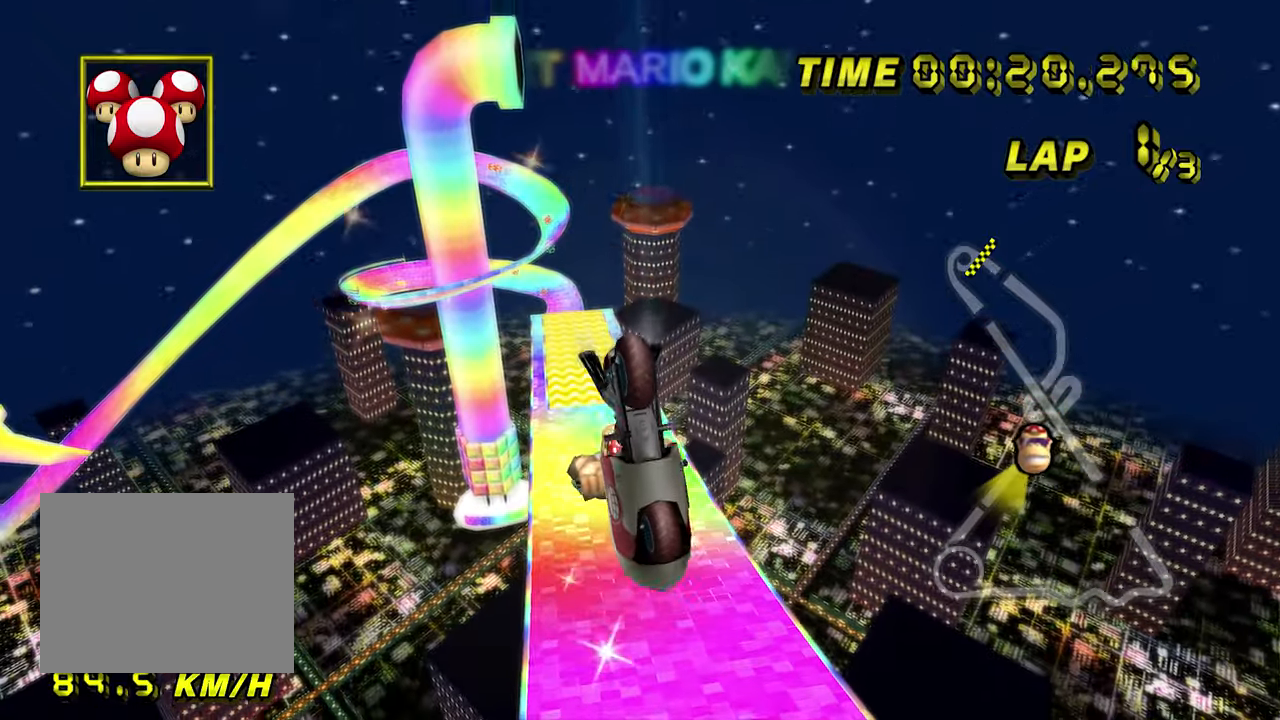
{"dt_ms": 500, "buttons": ["A", "R1"], "left_stick": "up", "events": []}
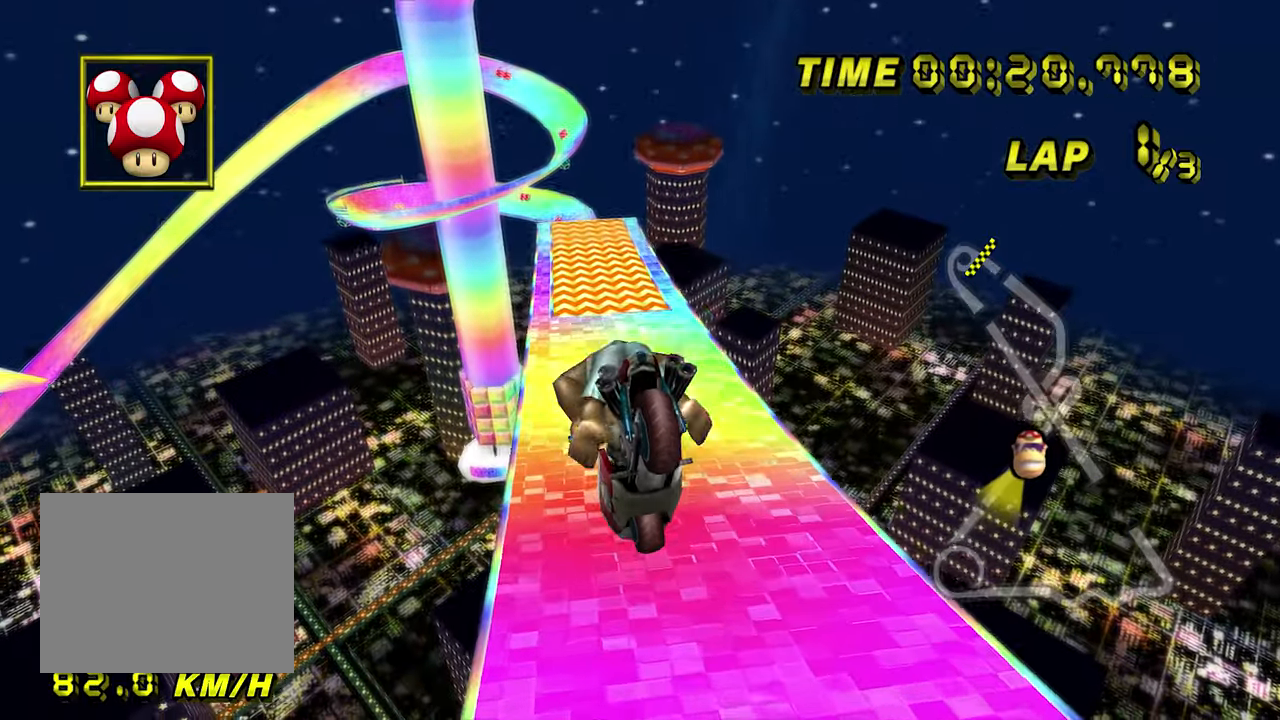
{"dt_ms": 500, "buttons": ["A", "R1"], "left_stick": "up", "events": []}
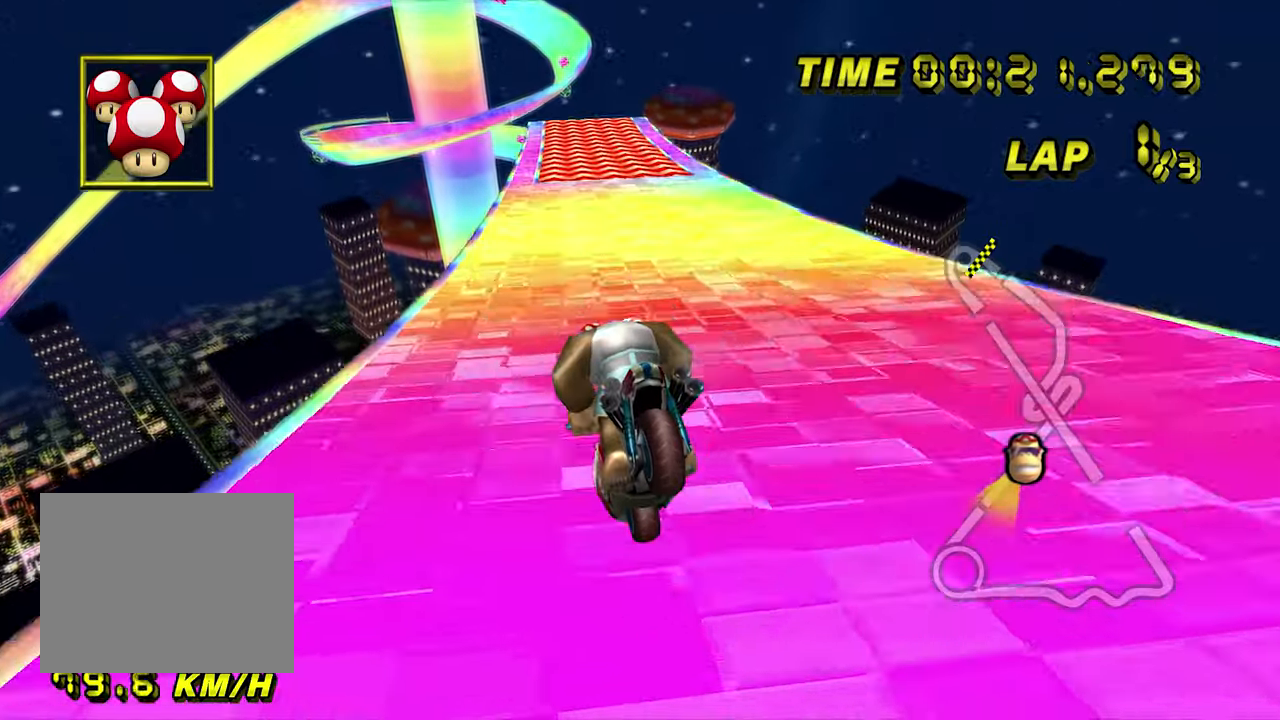
{"dt_ms": 500, "buttons": ["A"], "left_stick": "left", "events": [[34, "left_stick", "up-right"], [117, "R1", "up"], [150, "left_stick", "center"], [434, "left_stick", "left"]]}
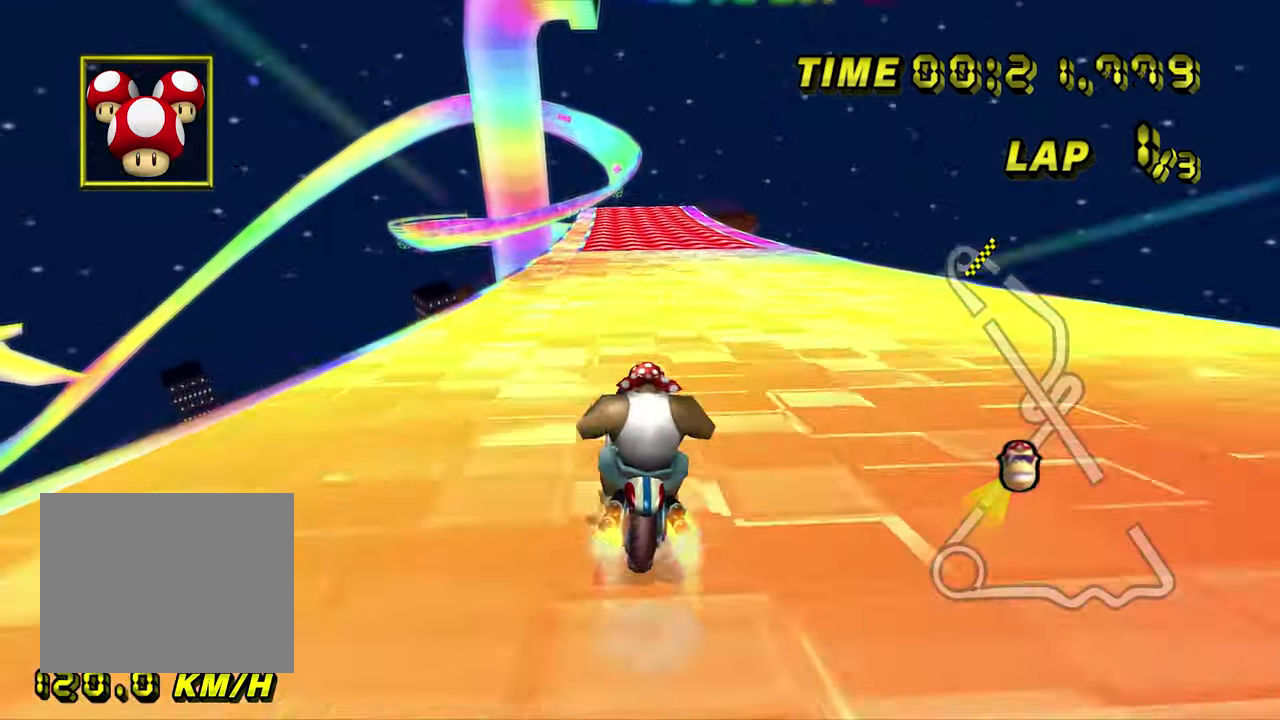
{"dt_ms": 500, "buttons": ["A"], "left_stick": "center", "events": [[200, "left_stick", "center"]]}
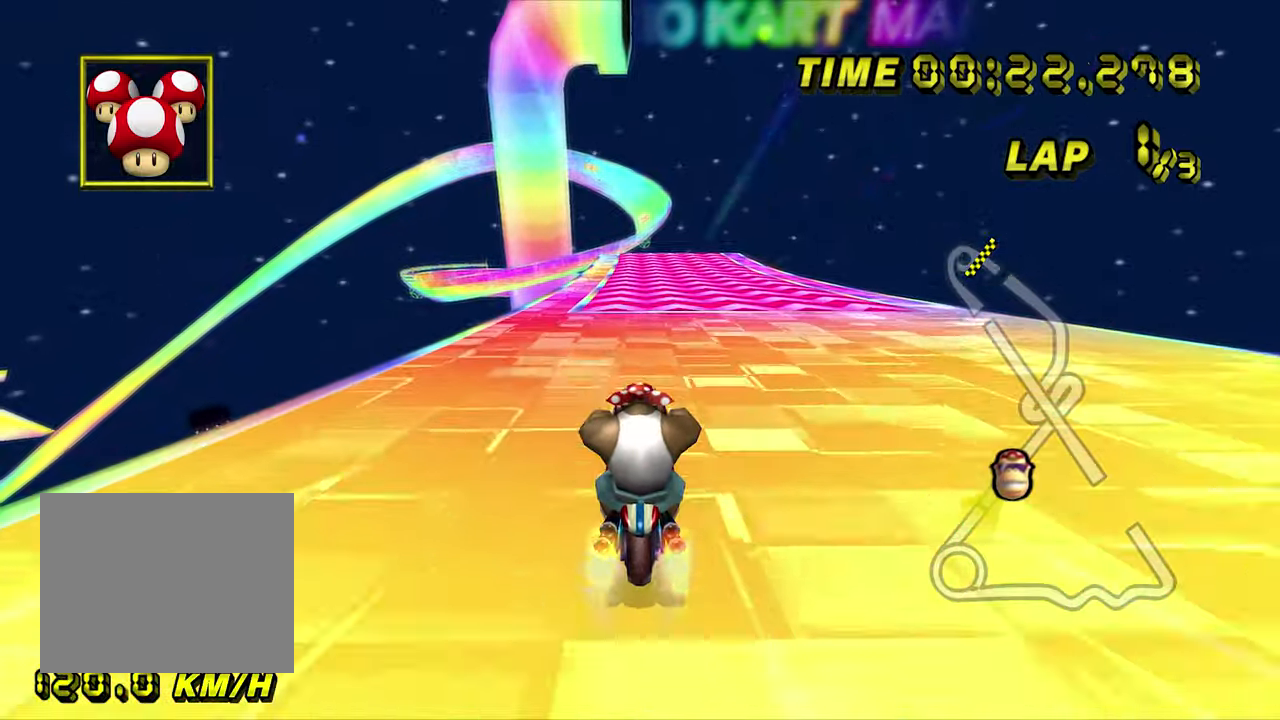
{"dt_ms": 500, "buttons": ["A"], "left_stick": "center", "events": []}
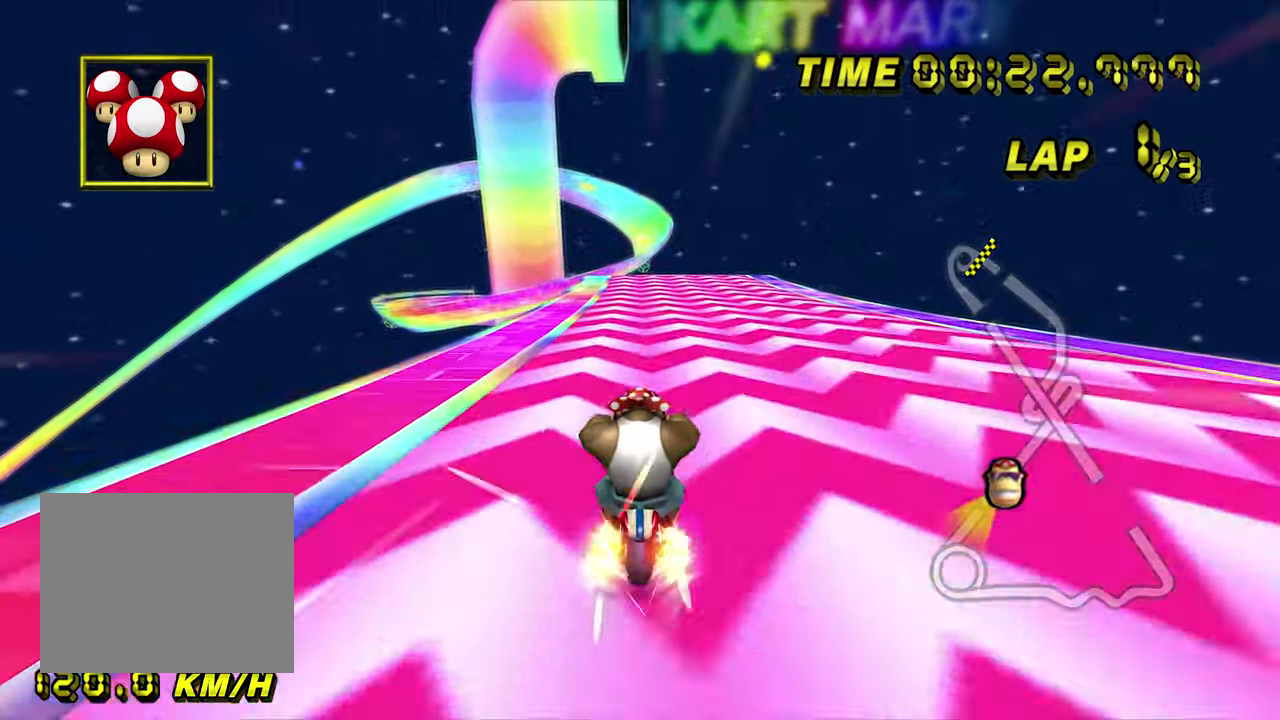
{"dt_ms": 500, "buttons": ["A"], "left_stick": "center", "events": []}
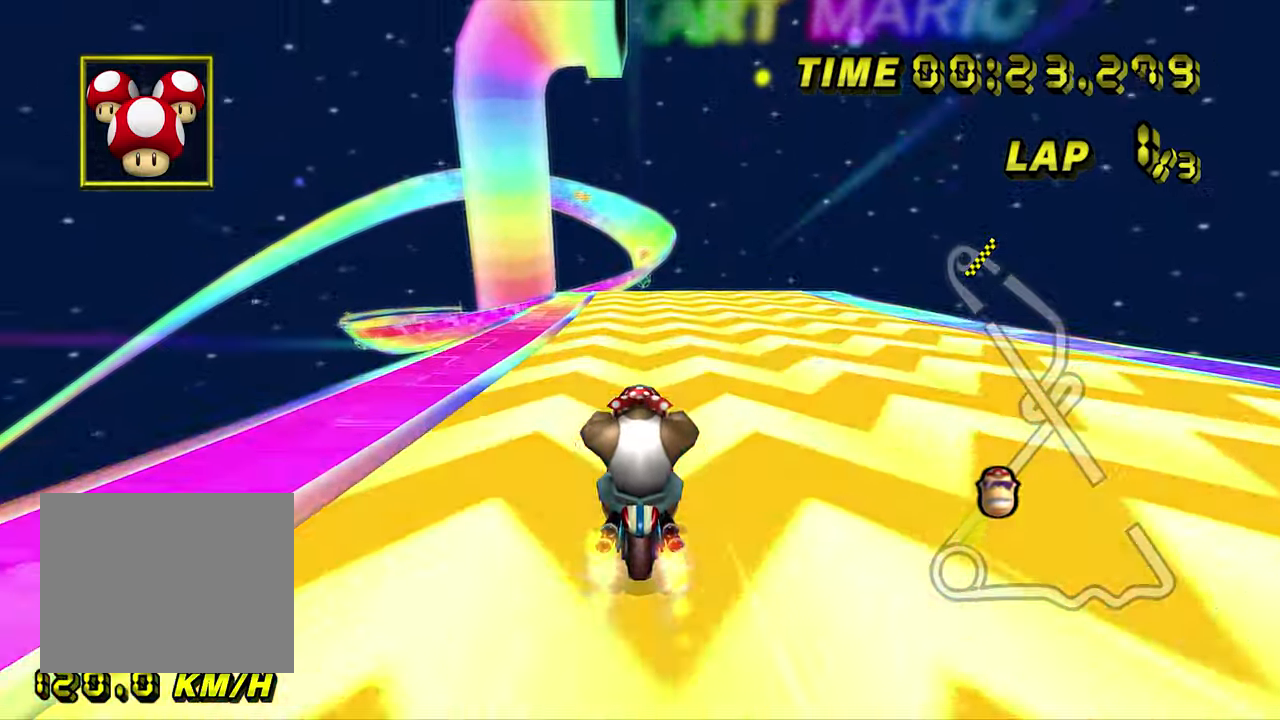
{"dt_ms": 500, "buttons": ["A"], "left_stick": "center", "events": []}
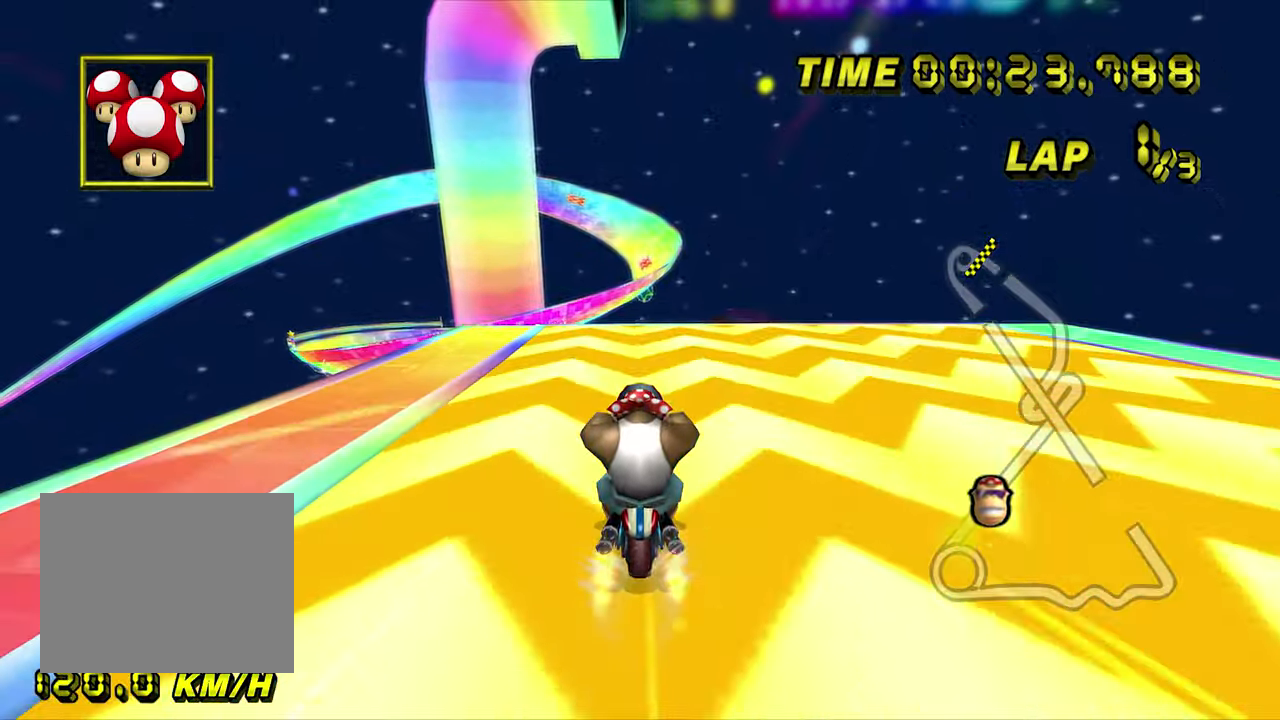
{"dt_ms": 500, "buttons": ["A", "DPAD_UP"], "left_stick": "up"}
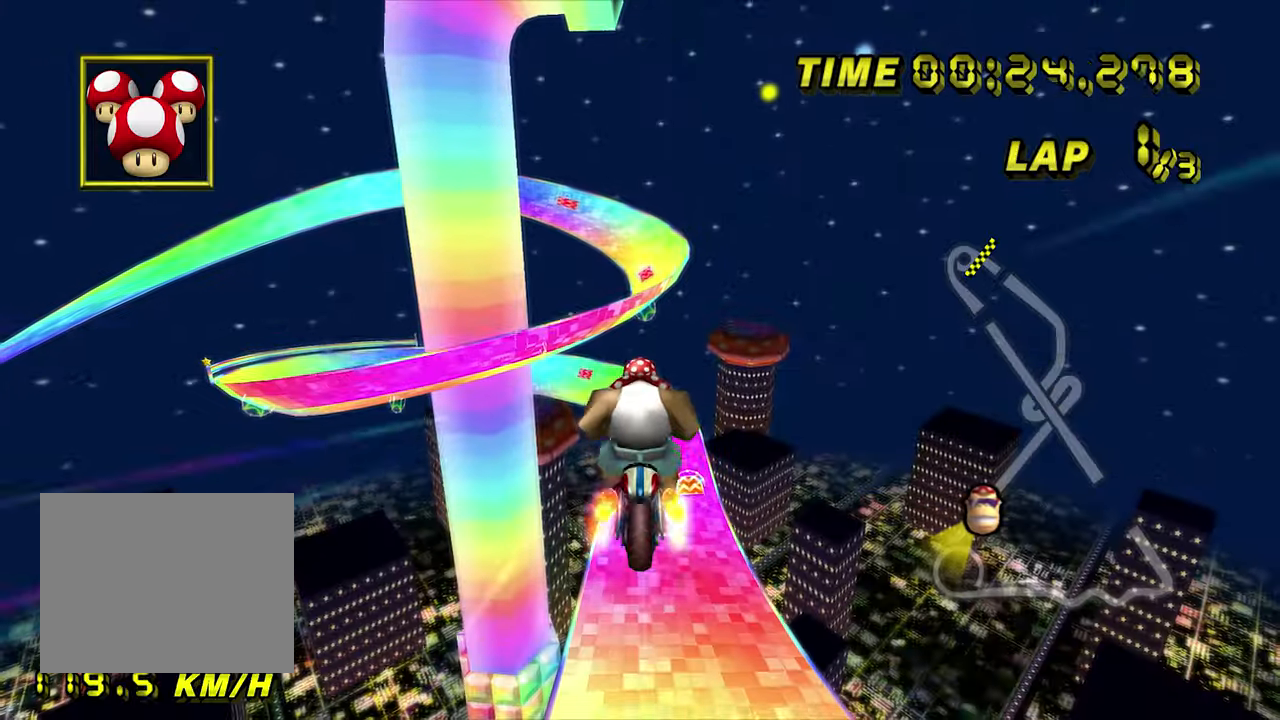
{"dt_ms": 500, "buttons": ["A"], "left_stick": "up"}
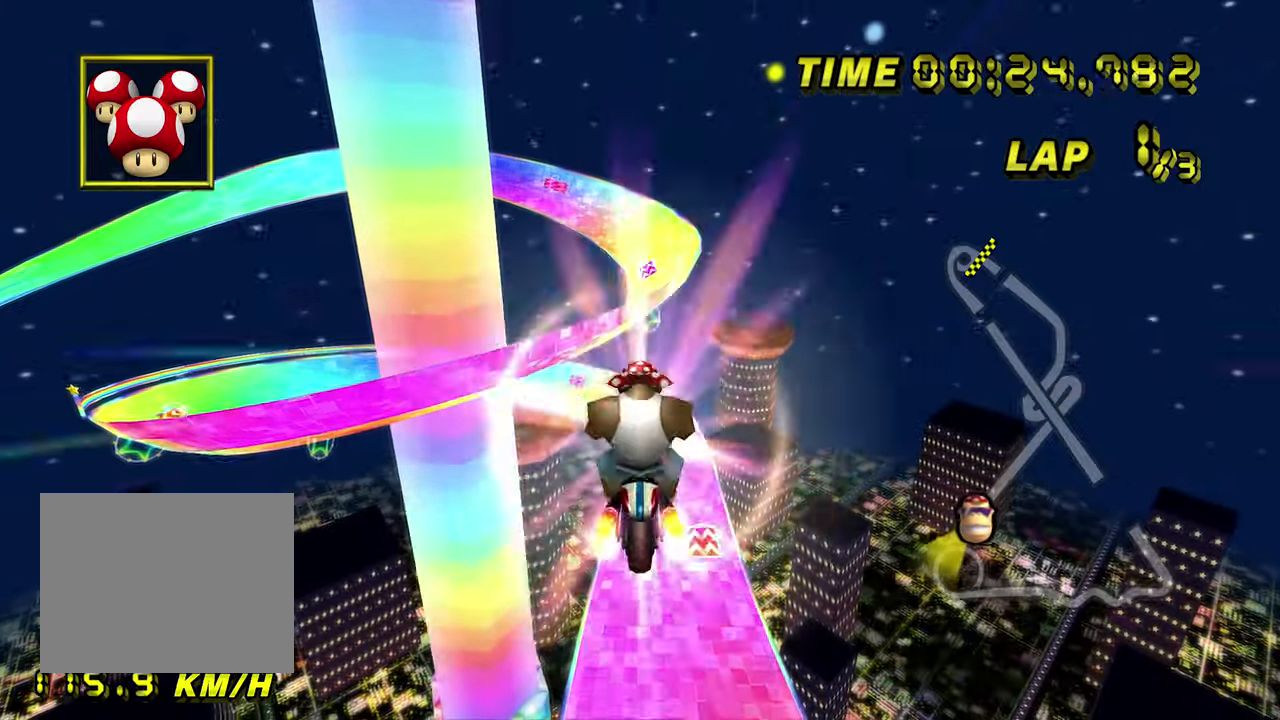
{"dt_ms": 500, "buttons": ["A"], "left_stick": "up", "events": []}
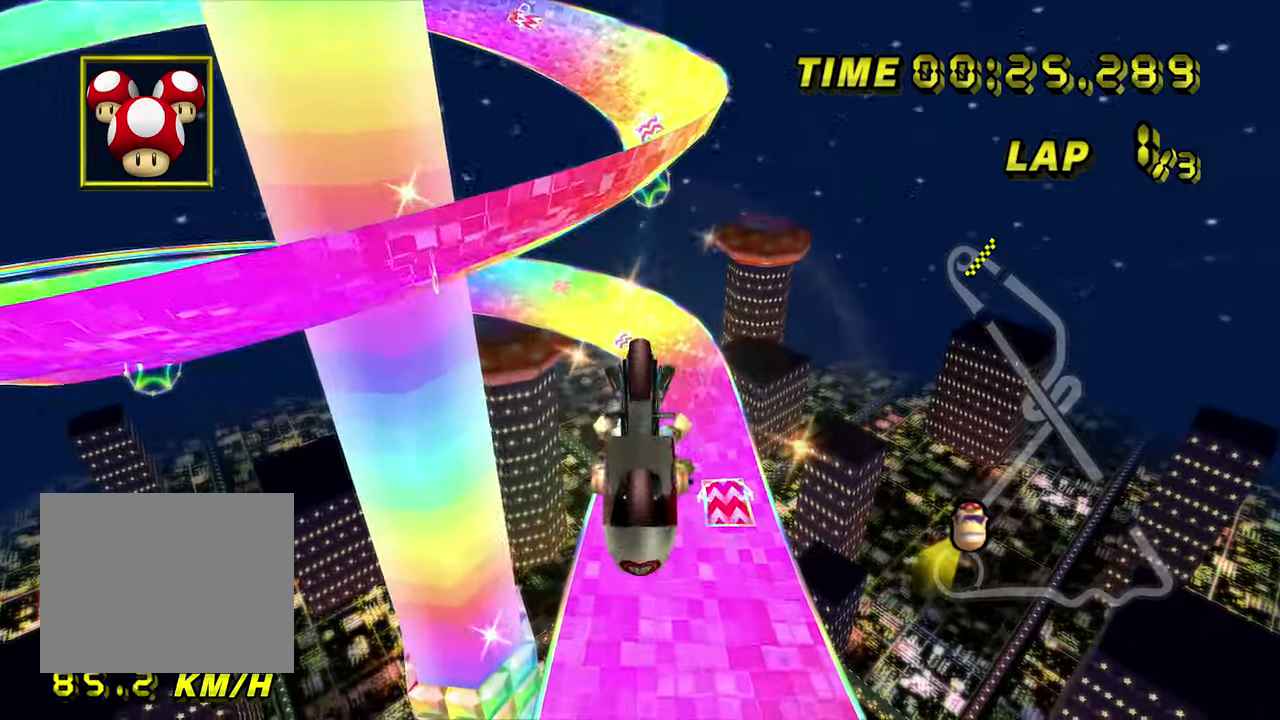
{"dt_ms": 1000, "buttons": ["A"], "left_stick": "up", "events": []}
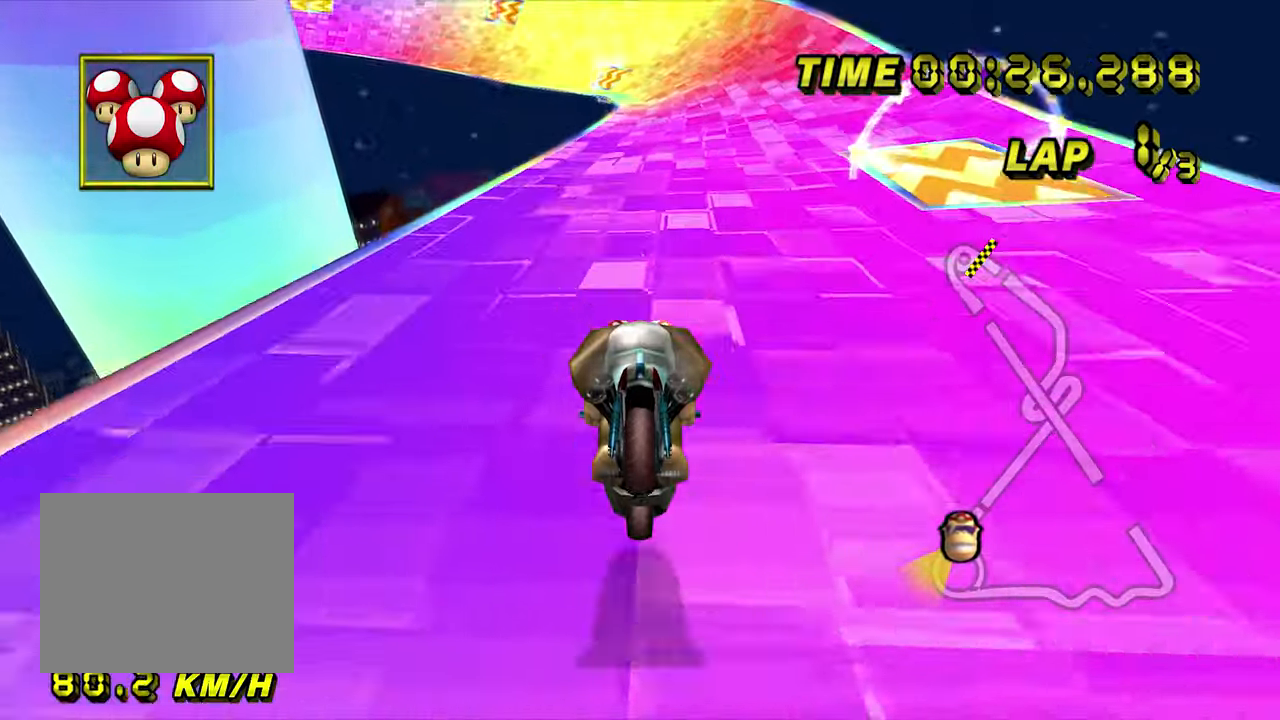
{"dt_ms": 500, "buttons": ["A"], "left_stick": "down-left", "events": [[83, "left_stick", "center"], [366, "left_stick", "down-left"]]}
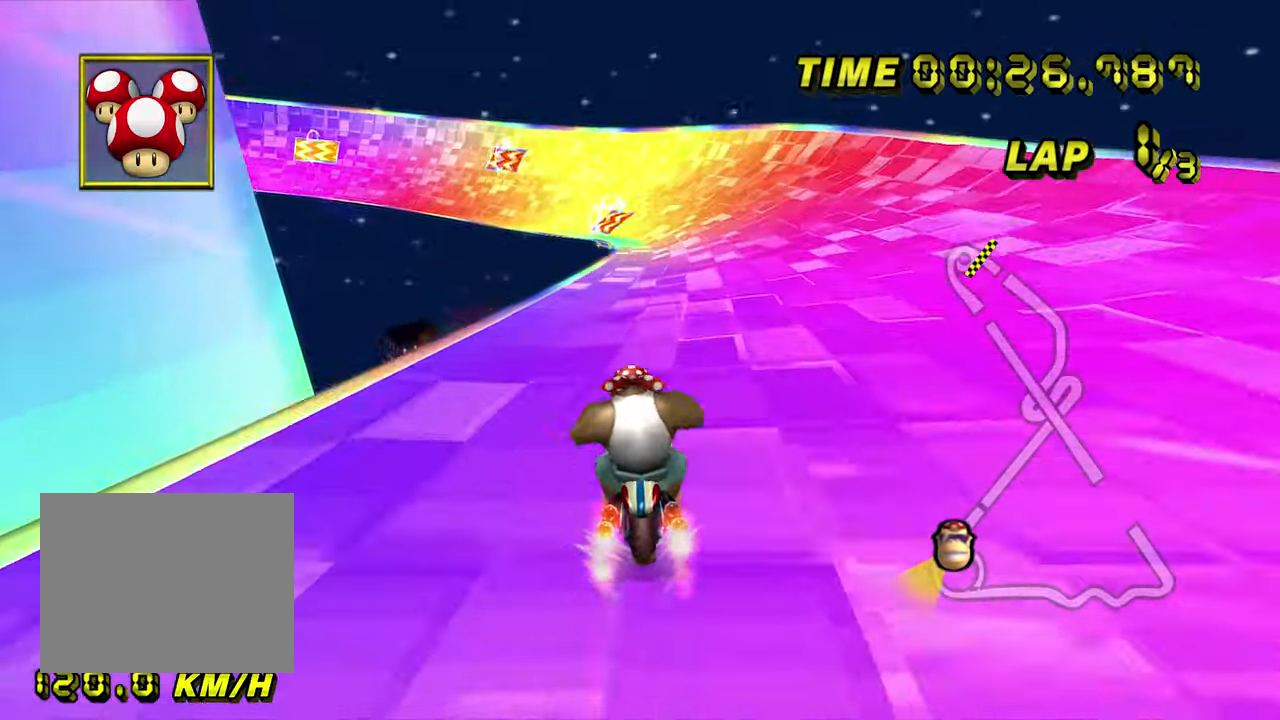
{"dt_ms": 500, "buttons": ["A"], "left_stick": "center", "events": [[233, "left_stick", "center"]]}
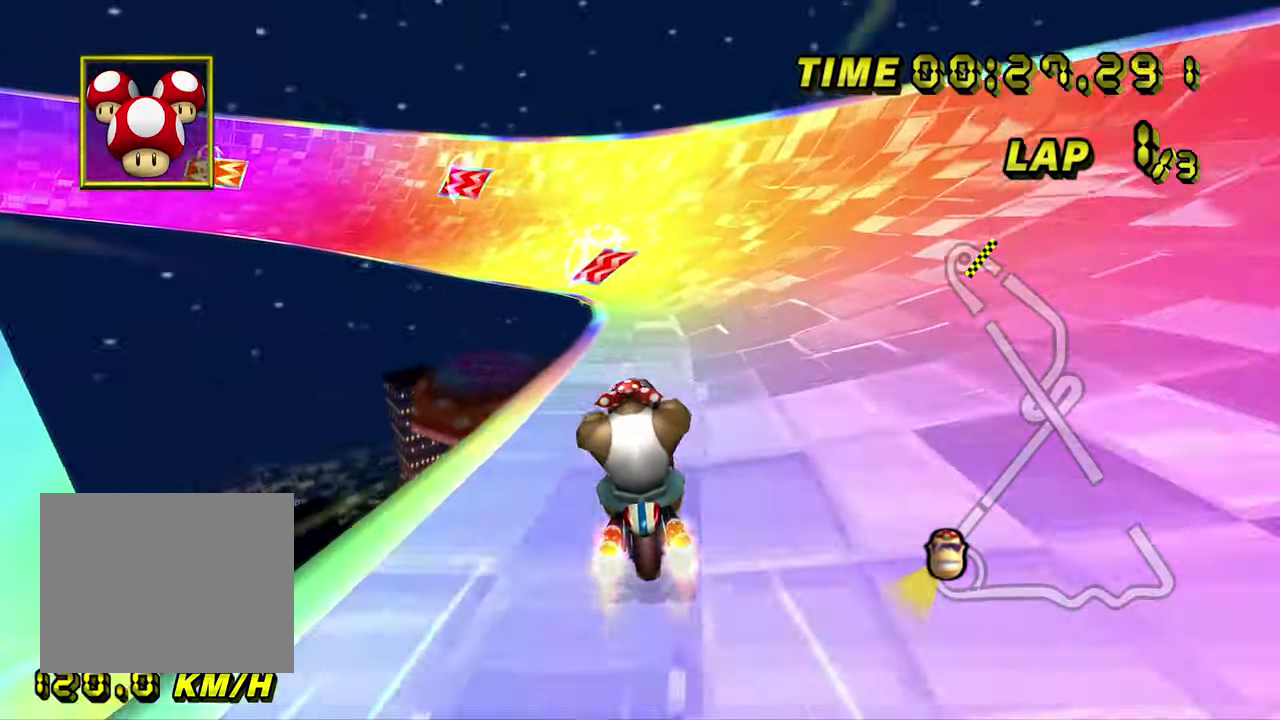
{"dt_ms": 500, "buttons": ["A", "R1"], "left_stick": "down-left", "events": [[300, "R1", "down"], [400, "left_stick", "down-left"]]}
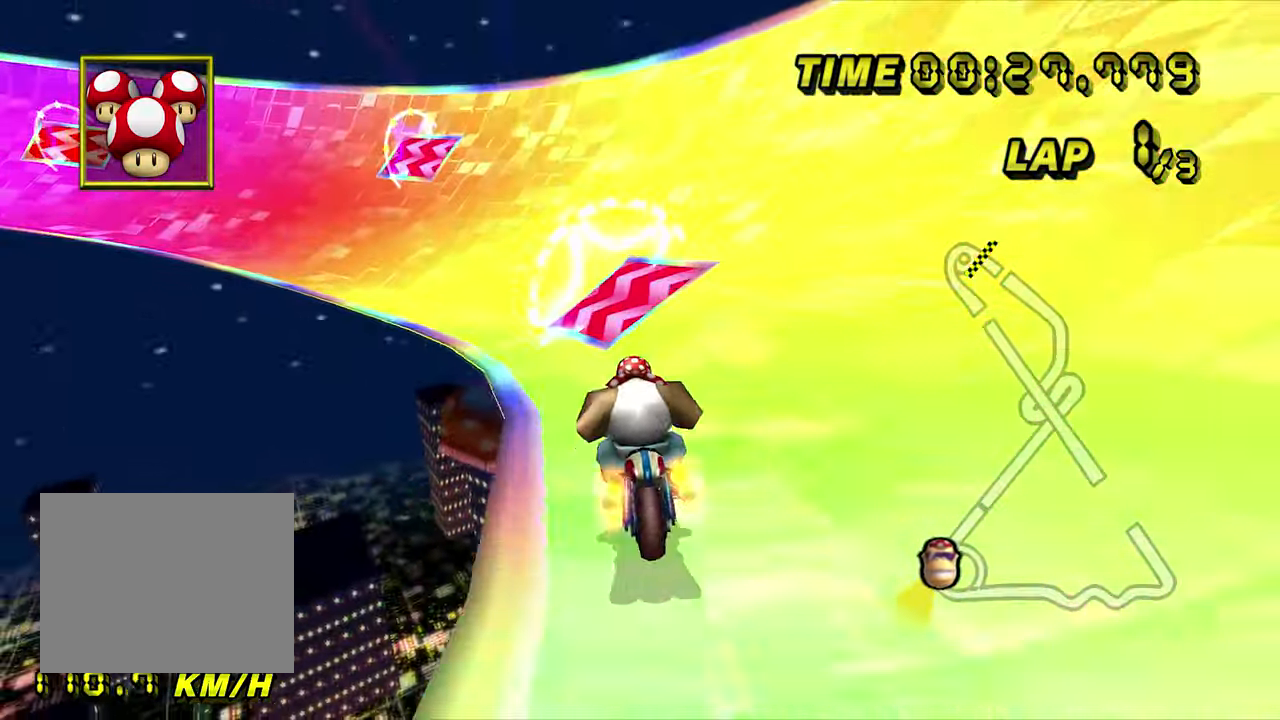
{"dt_ms": 500, "buttons": ["A", "R1"], "left_stick": "center", "events": [[233, "left_stick", "center"]]}